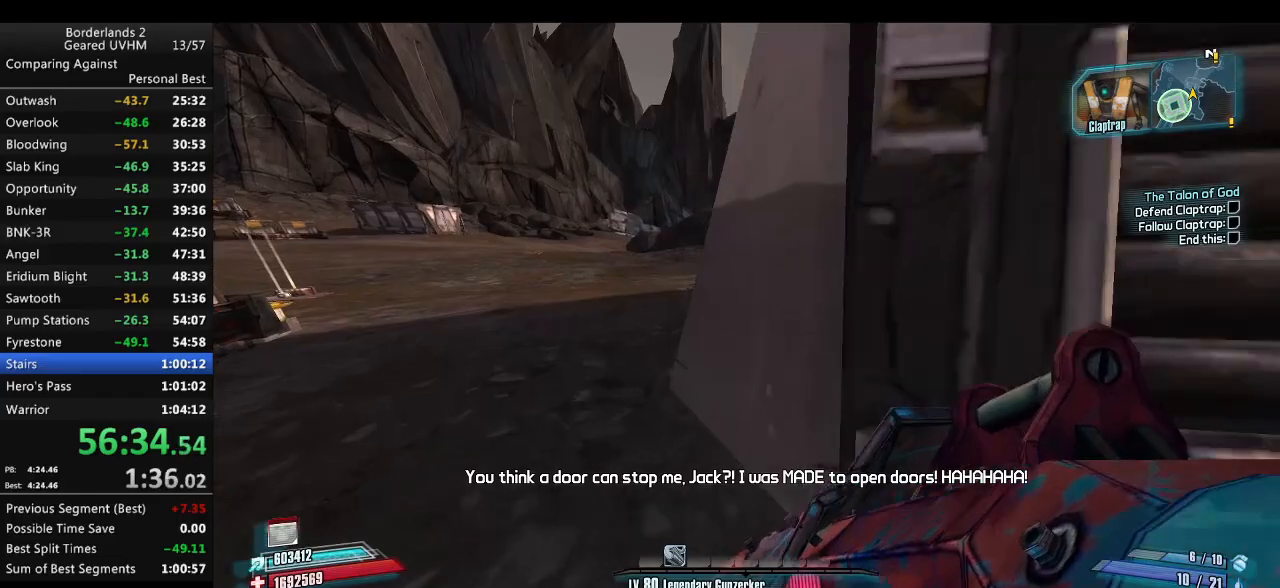
Gameplay with keyboard and mouse; each line is a JSON object with the keys and mouse buttons held at the frame after it. "events" lists presses ("down") and releases ("up") of "1", "2", "3", "4", "5", "6", "a", "alt", "backspace", "c", "ctrl", "d", "down", "e", "end", "escape", "f", "g", "left", "q", "r", "return", "right", "s", "shift", "space", "t", "tab", "up", "v", "w", "x", "y", "z", "mouse_left", "mouse_middle", "mouse_right", "mouse_wheel_up" and "mouse_wheel_down" between this image and that frame as [ms after this image, input, new state], when the widget could be followed in between. "mouse_left", "mouse_middle", "mouse_right", "mouse_wheel_up", "mouse_wheel_down" = the "left", "middle", "right", "wheel_up", "wheel_down" buttons of the "mouse" list. No other keys are recorded. Mouse movement is not recorded.
{"keys": ["shift", "w"], "mouse": ["wheel_down"], "events": [[117, "mouse_wheel_down", "down"], [417, "a", "up"]]}
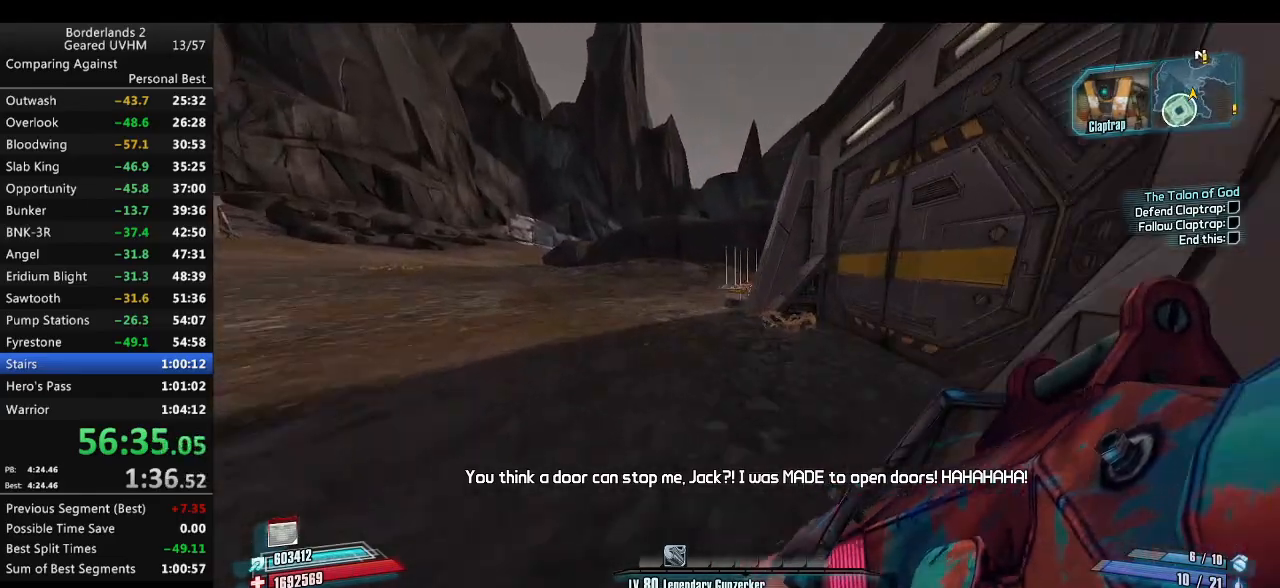
{"keys": ["a", "shift", "w"], "mouse": ["wheel_down"], "events": [[250, "a", "down"]]}
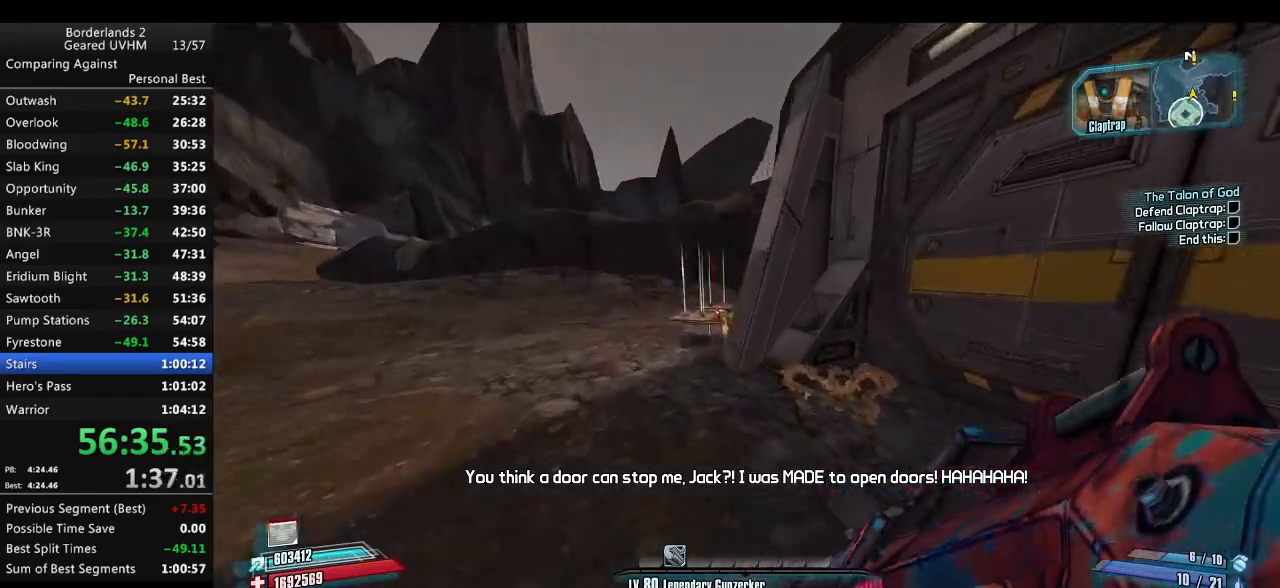
{"keys": ["a", "shift", "w"], "mouse": ["wheel_down"], "events": []}
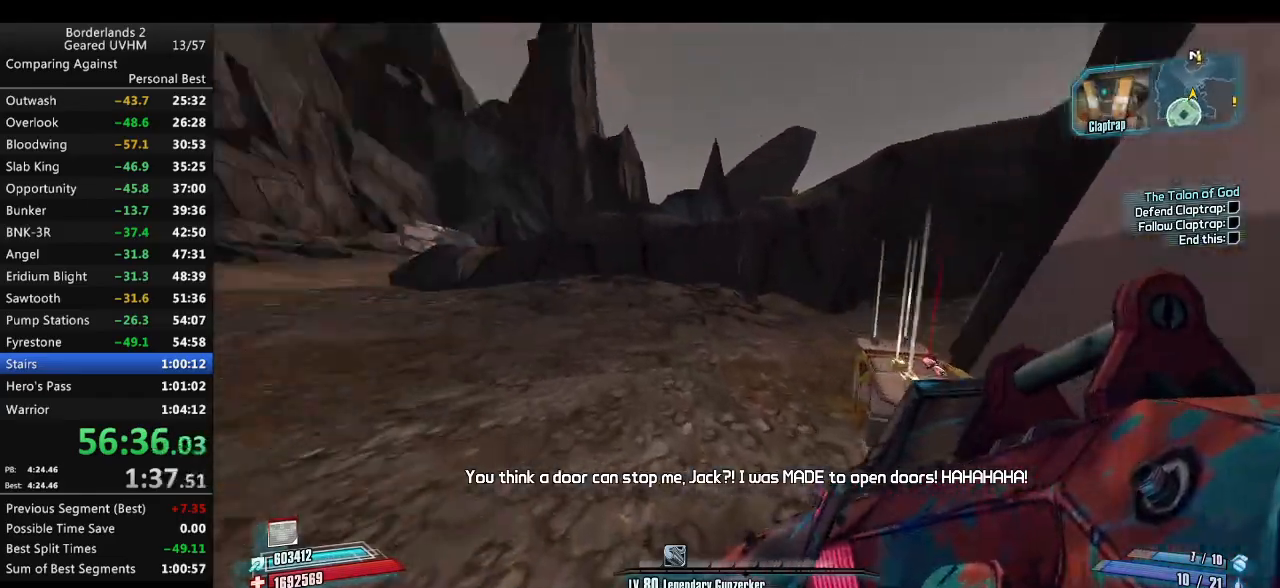
{"keys": ["shift", "w"], "mouse": ["wheel_down"], "events": [[317, "mouse_wheel_down", "up"], [333, "mouse_wheel_down", "down"], [383, "a", "up"]]}
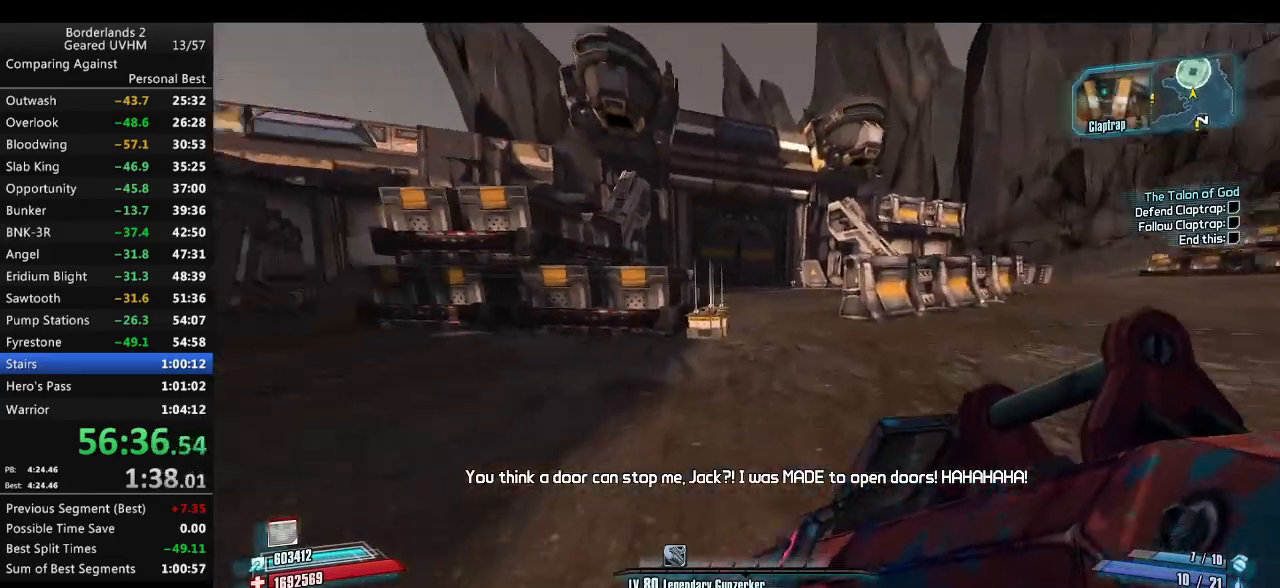
{"keys": ["shift"], "mouse": ["wheel_down"], "events": [[150, "a", "down"], [333, "a", "up"], [500, "w", "up"]]}
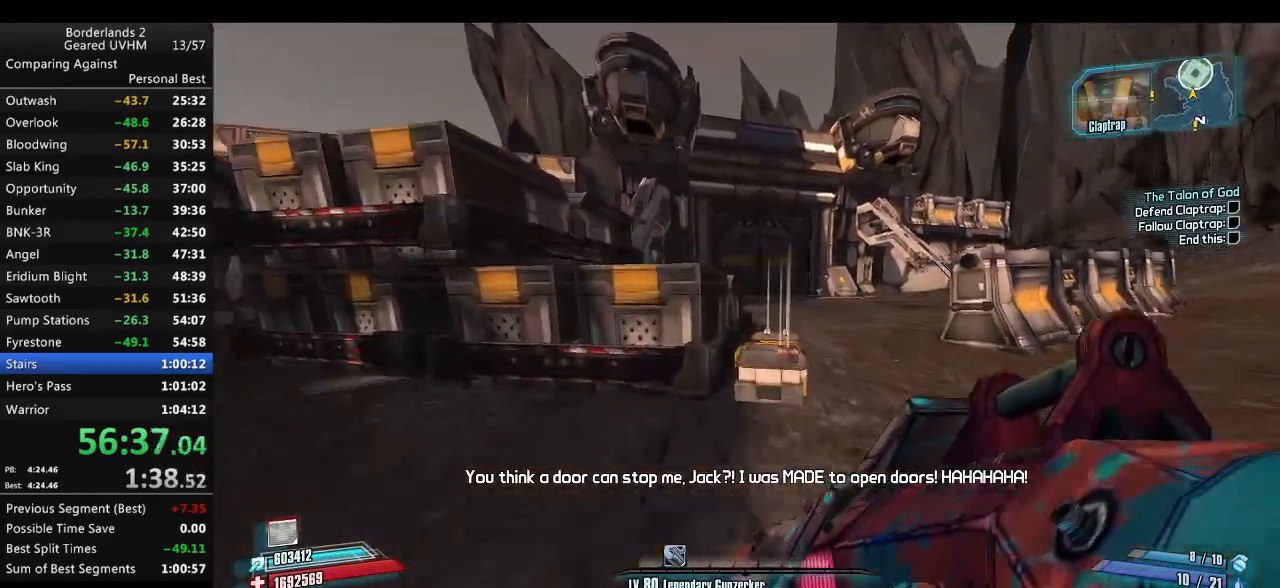
{"keys": ["d", "w"], "mouse": [], "events": [[50, "shift", "up"], [133, "d", "down"], [317, "w", "down"], [500, "mouse_wheel_down", "up"]]}
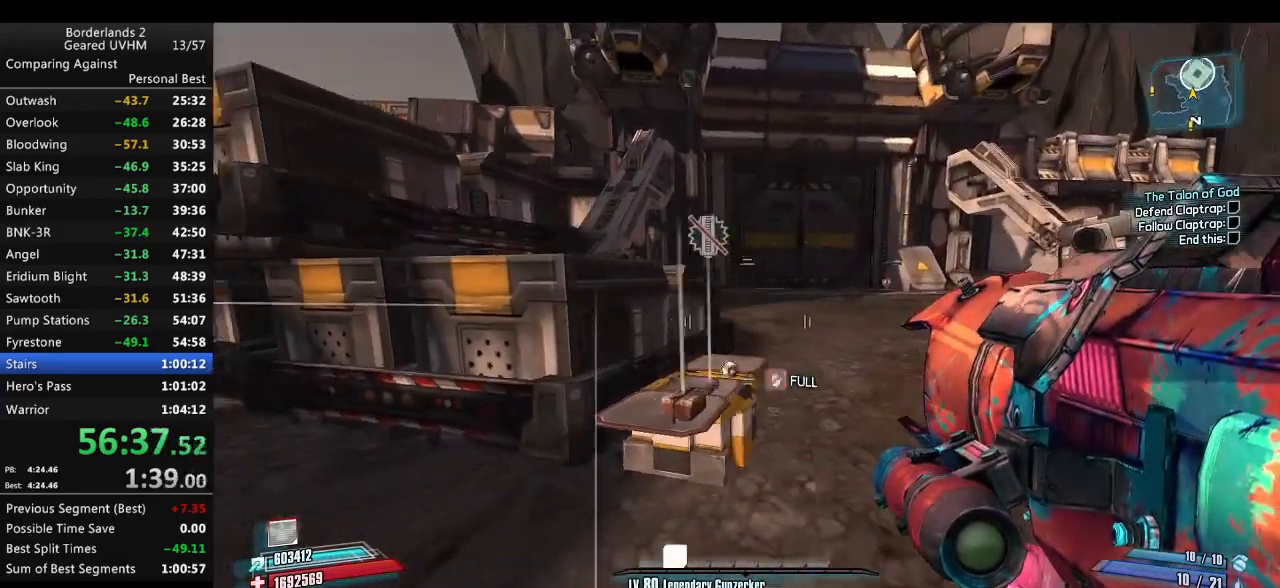
{"keys": ["w"], "mouse": ["wheel_down"], "events": [[17, "mouse_wheel_down", "down"], [367, "d", "up"]]}
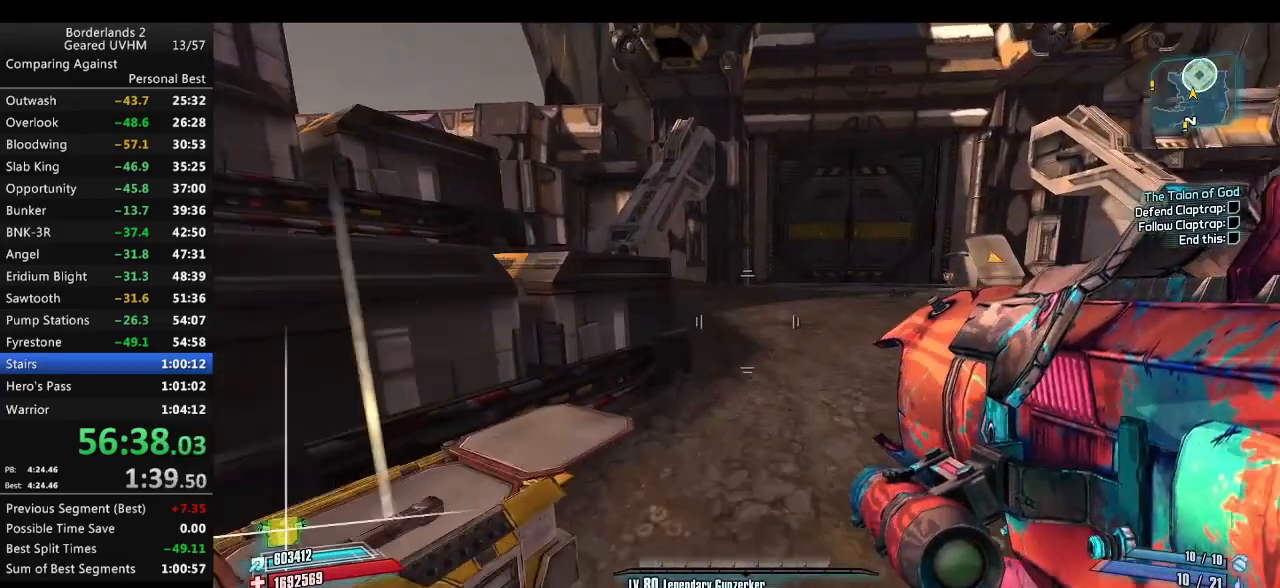
{"keys": ["a", "space", "w"], "mouse": [], "events": [[50, "mouse_wheel_down", "up"], [83, "w", "up"], [350, "a", "down"], [350, "w", "down"], [417, "space", "down"]]}
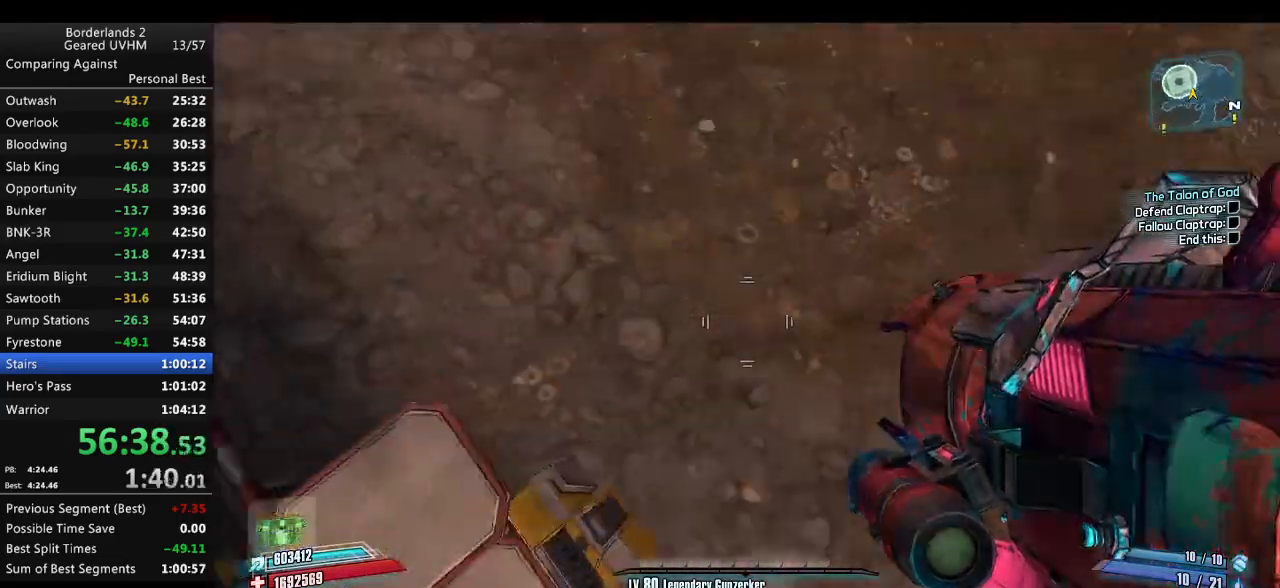
{"keys": ["a"], "mouse": [], "events": [[17, "mouse_left", "down"], [117, "mouse_left", "up"], [167, "space", "up"], [233, "a", "up"], [233, "w", "up"], [467, "a", "down"]]}
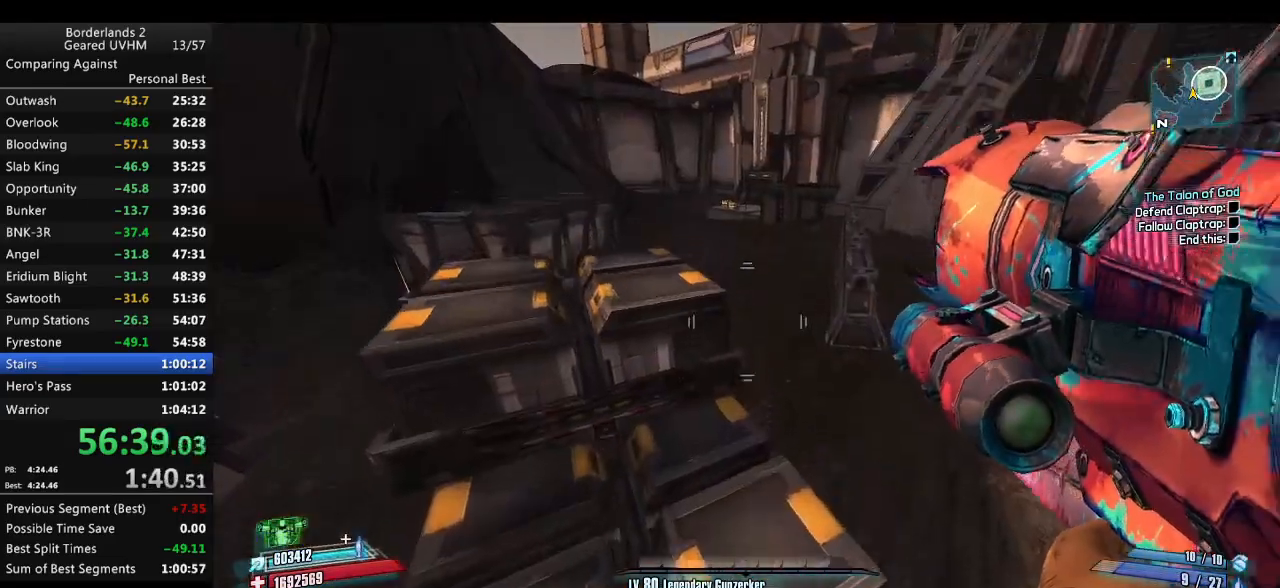
{"keys": ["a"], "mouse": [], "events": []}
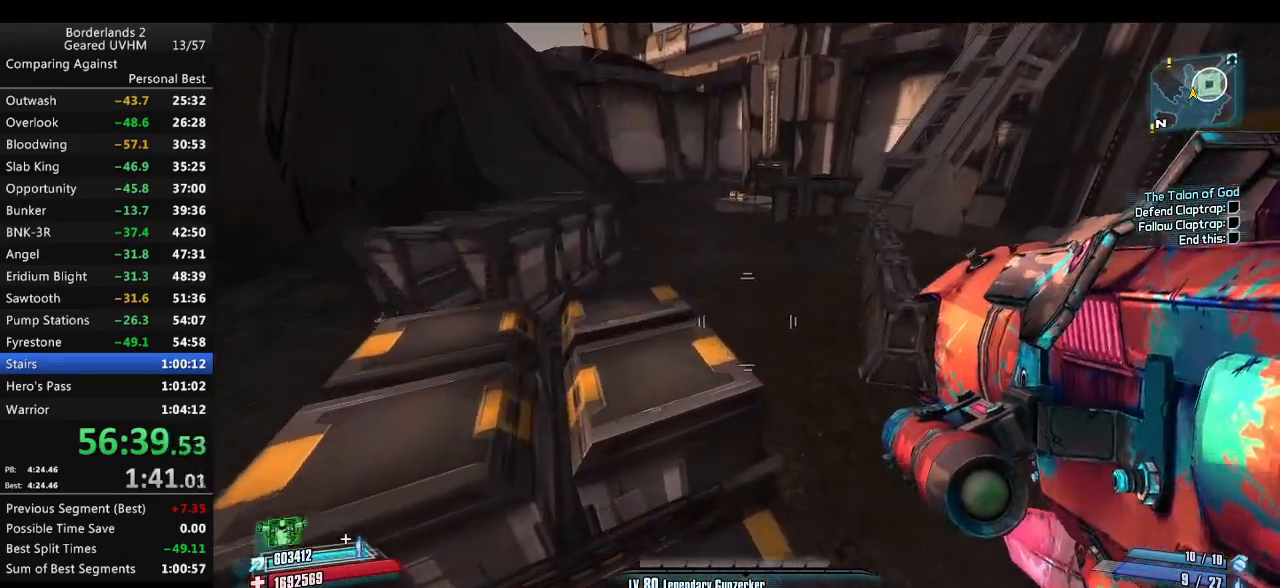
{"keys": [], "mouse": [], "events": [[267, "a", "up"]]}
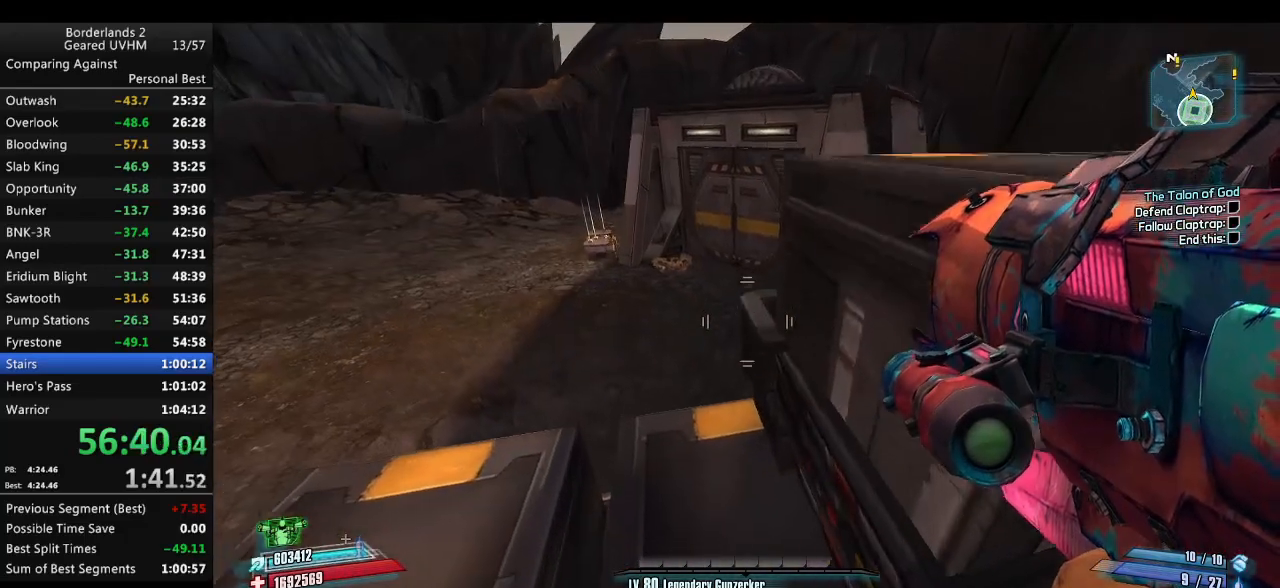
{"keys": ["1", "d"], "mouse": [], "events": [[217, "space", "down"], [383, "d", "down"], [400, "space", "up"], [500, "1", "down"]]}
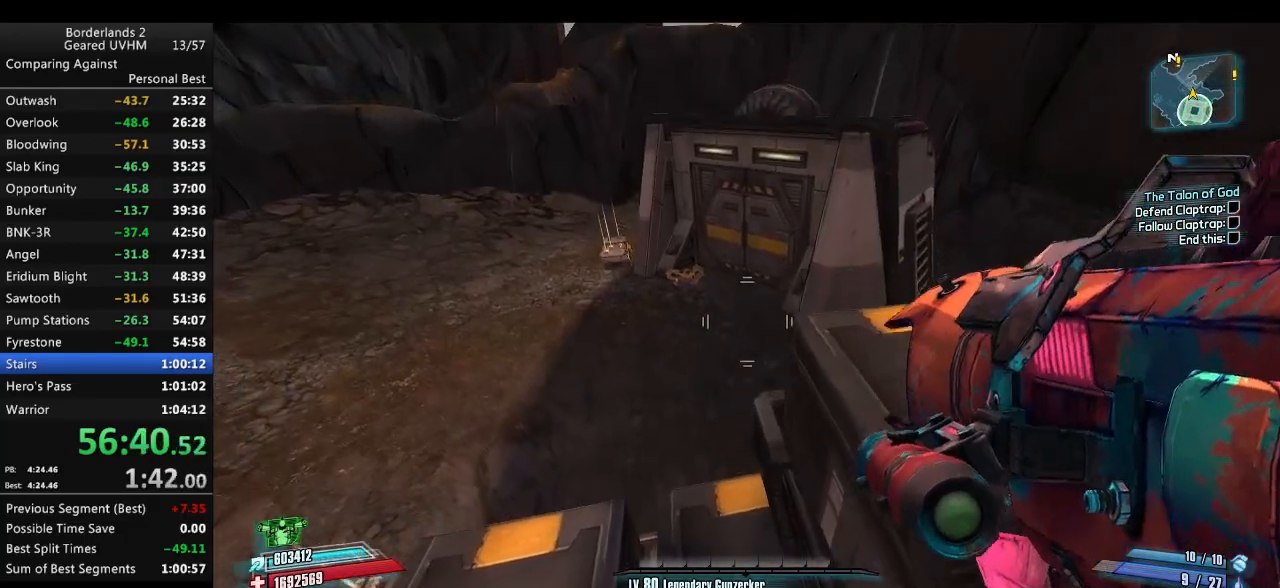
{"keys": [], "mouse": [], "events": [[117, "1", "up"], [450, "d", "up"]]}